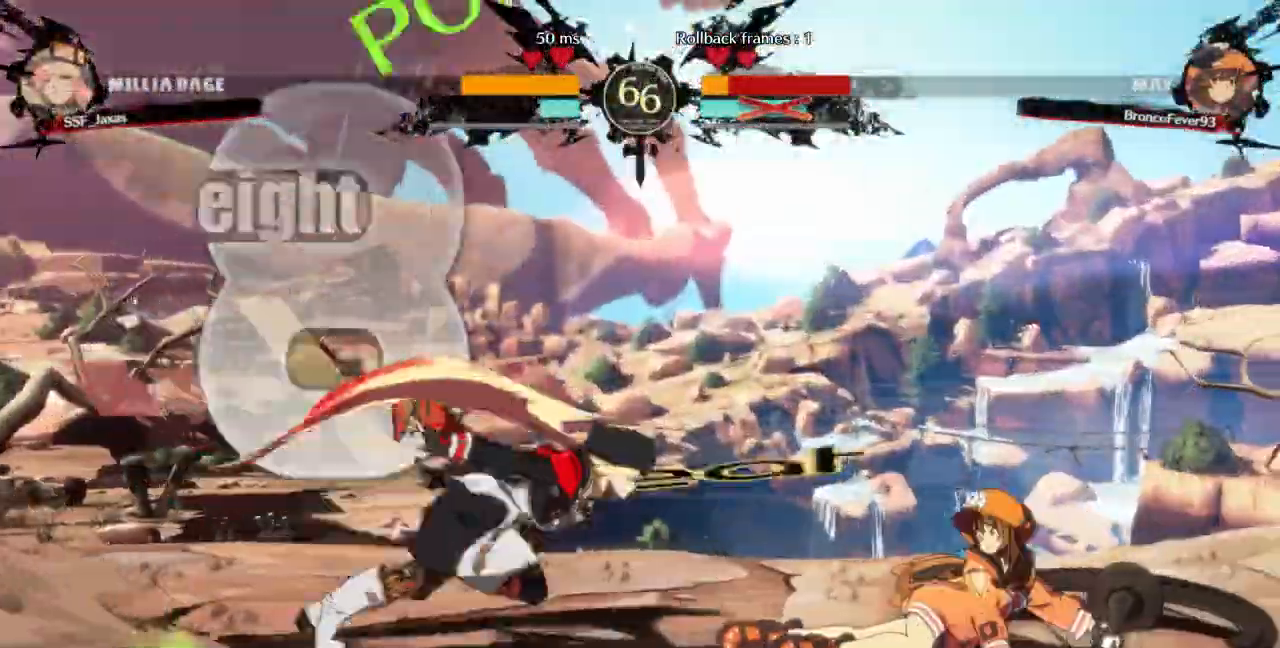
Gameplay with a controller (arcade stick); each line is a JSON object with the inputs held at the frame after it (dt_ms = milliseconds from this image to that frame). "events" lists button and stick changes between this image and that frame as [ms after this image, input, new state], when the widget could be followed in between. Not read: L3 R3 SELECT START other_buttons.
{"dt_ms": 500, "buttons": [], "events": [[67, "DPAD_RIGHT", "up"], [100, "DPAD_LEFT", "down"], [300, "DPAD_LEFT", "up"], [333, "TRIANGLE", "down"], [467, "TRIANGLE", "up"]]}
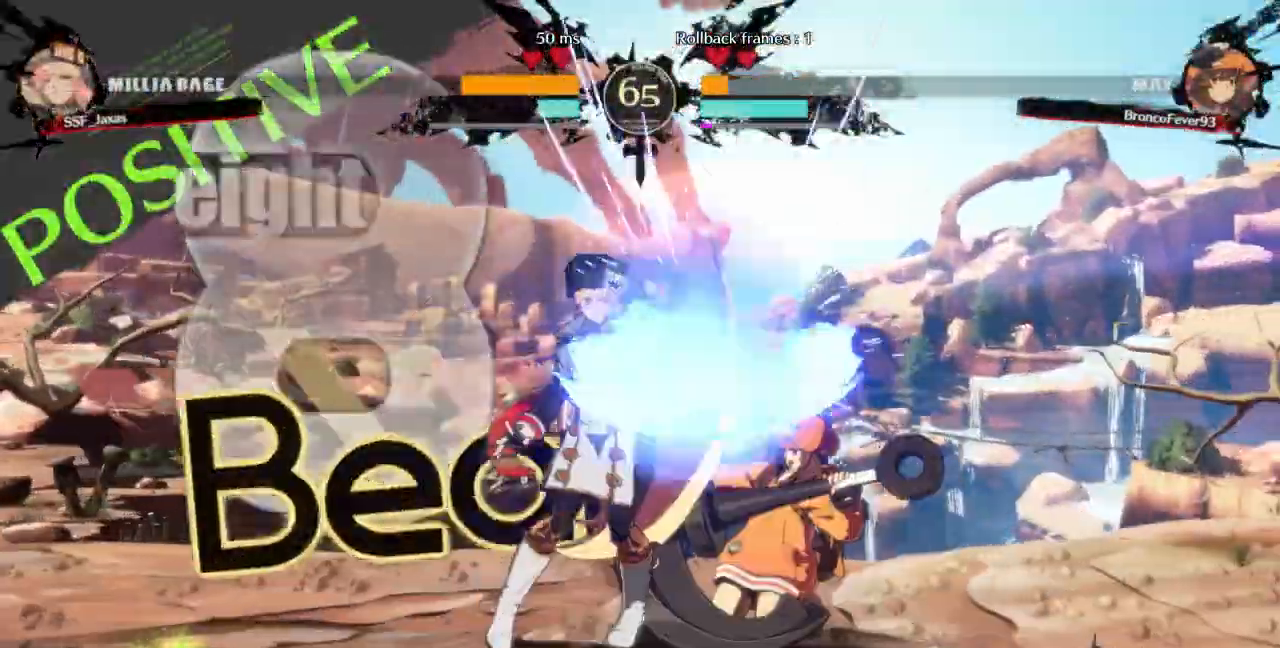
{"dt_ms": 500, "buttons": ["DPAD_DOWN"], "events": [[500, "DPAD_DOWN", "down"]]}
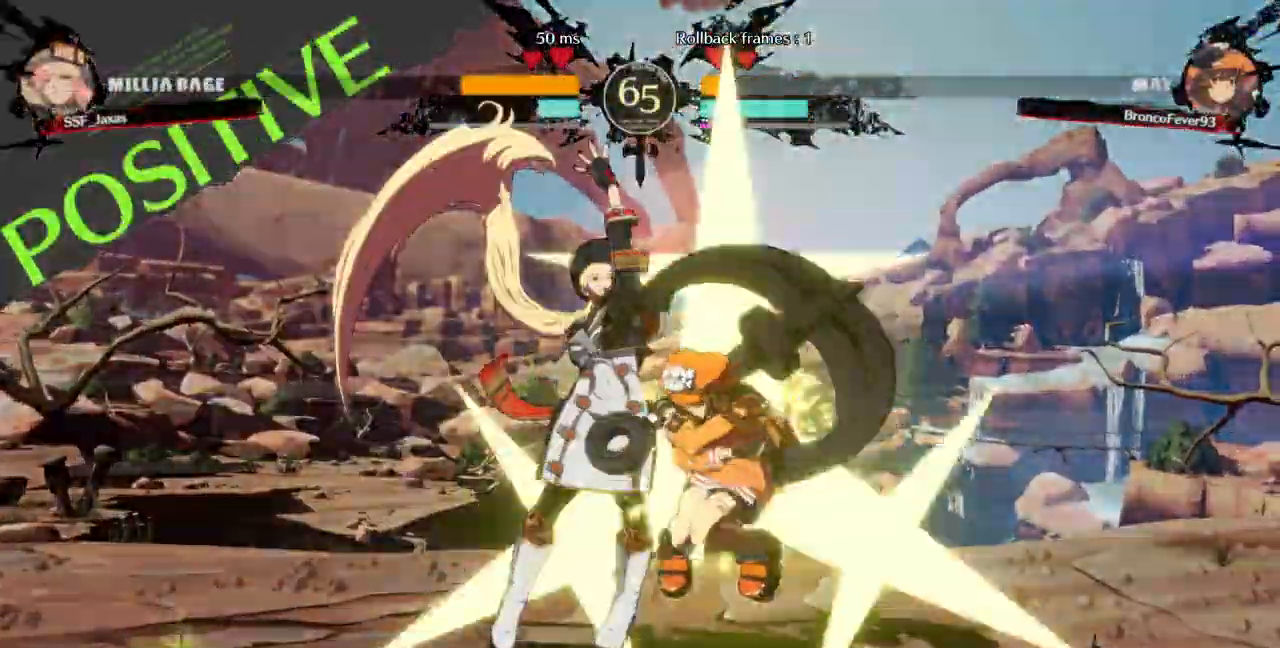
{"dt_ms": 500, "buttons": ["DPAD_DOWN", "DPAD_LEFT"]}
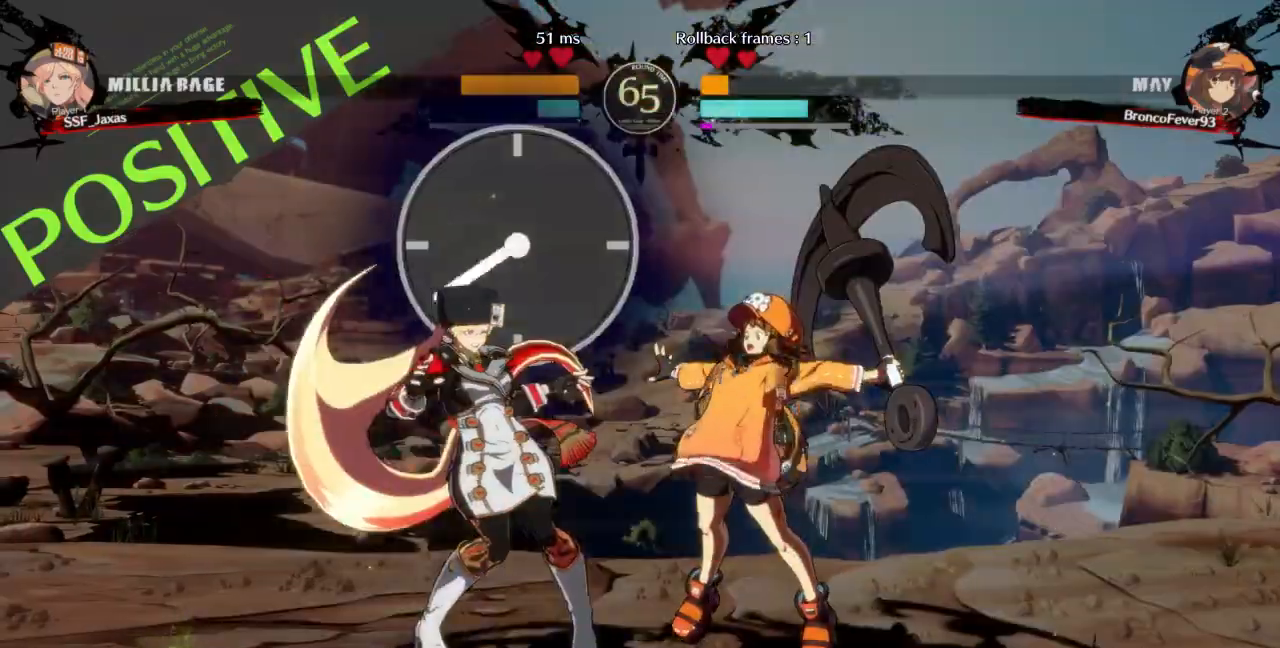
{"dt_ms": 500, "buttons": ["SQUARE", "TRIANGLE", "DPAD_DOWN", "DPAD_LEFT"], "events": [[100, "DPAD_DOWN", "up"], [400, "DPAD_DOWN", "down"], [467, "SQUARE", "down"], [467, "TRIANGLE", "down"]]}
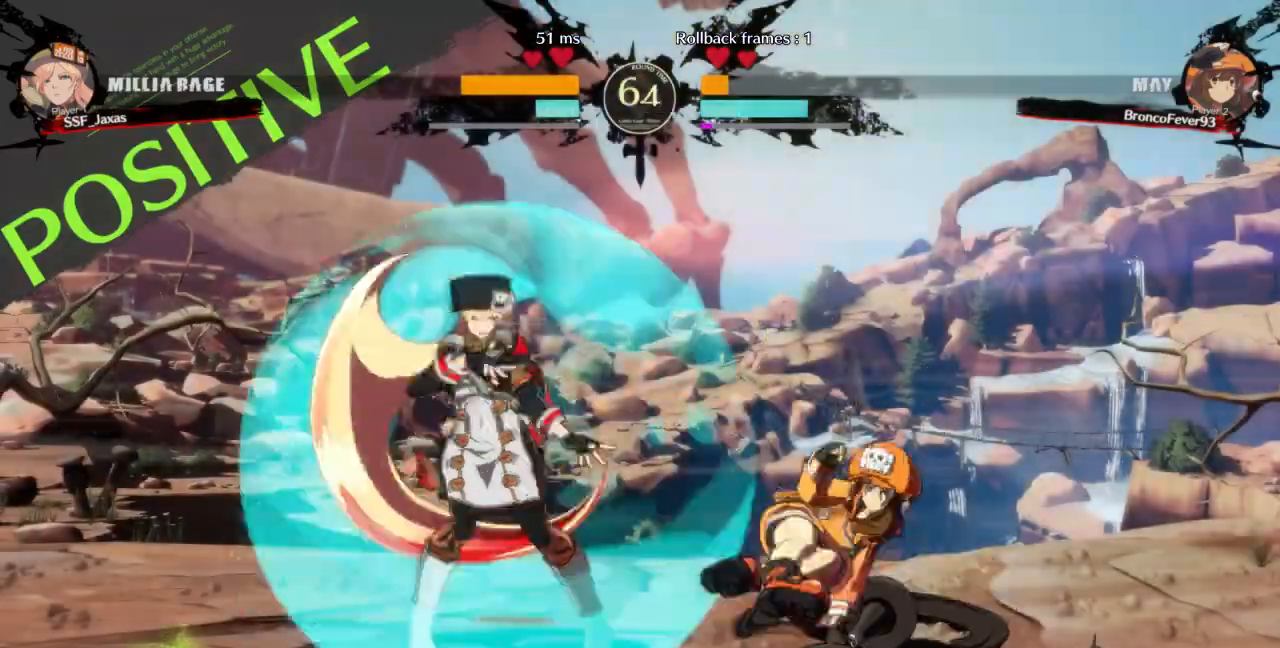
{"dt_ms": 500, "buttons": ["DPAD_DOWN", "DPAD_LEFT"], "events": [[367, "SQUARE", "up"], [367, "TRIANGLE", "up"]]}
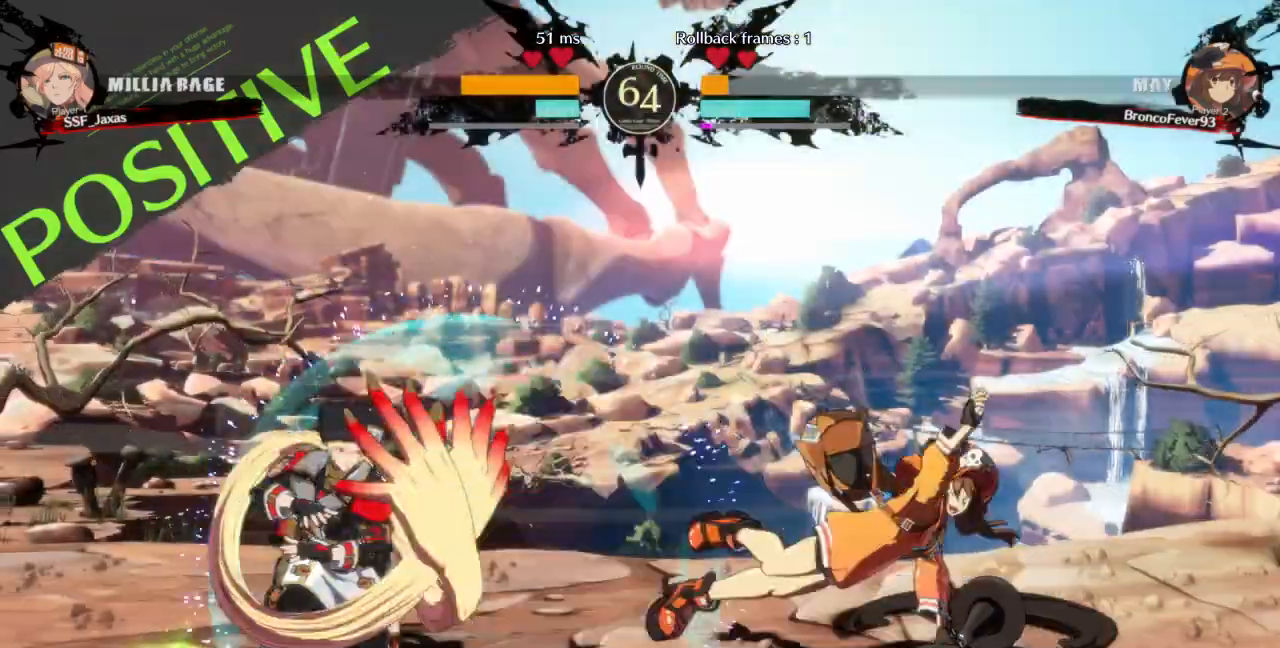
{"dt_ms": 1000, "buttons": ["DPAD_LEFT"]}
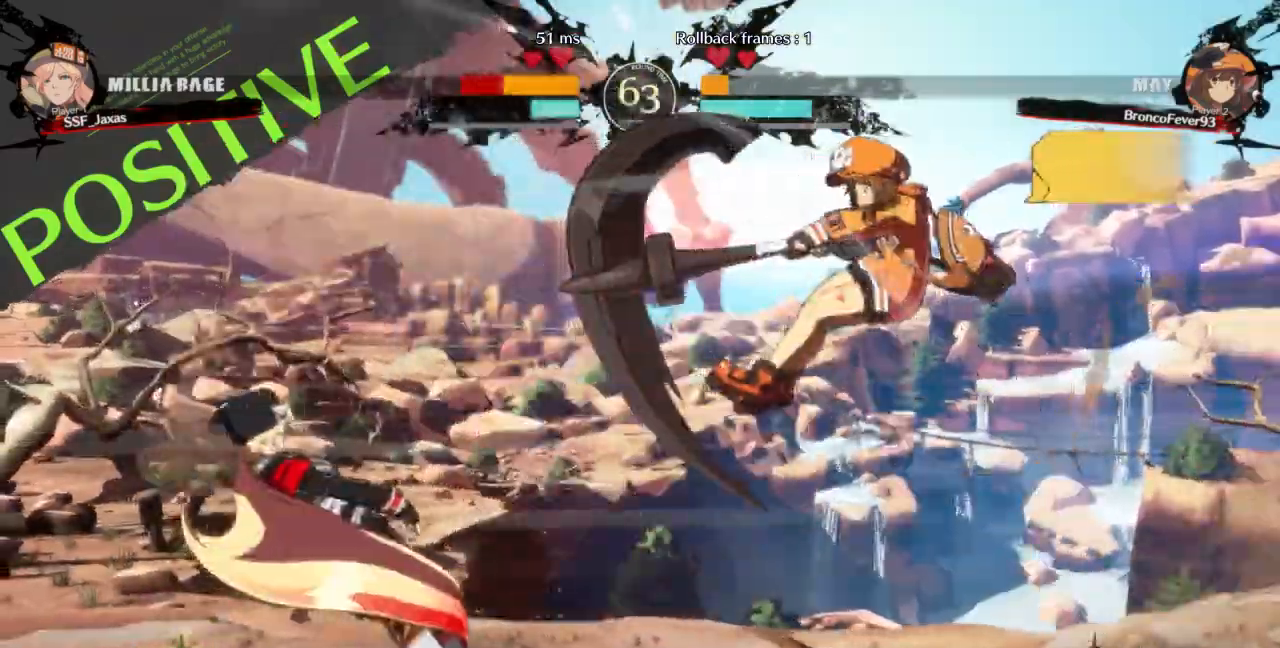
{"dt_ms": 500, "buttons": ["DPAD_LEFT"], "events": []}
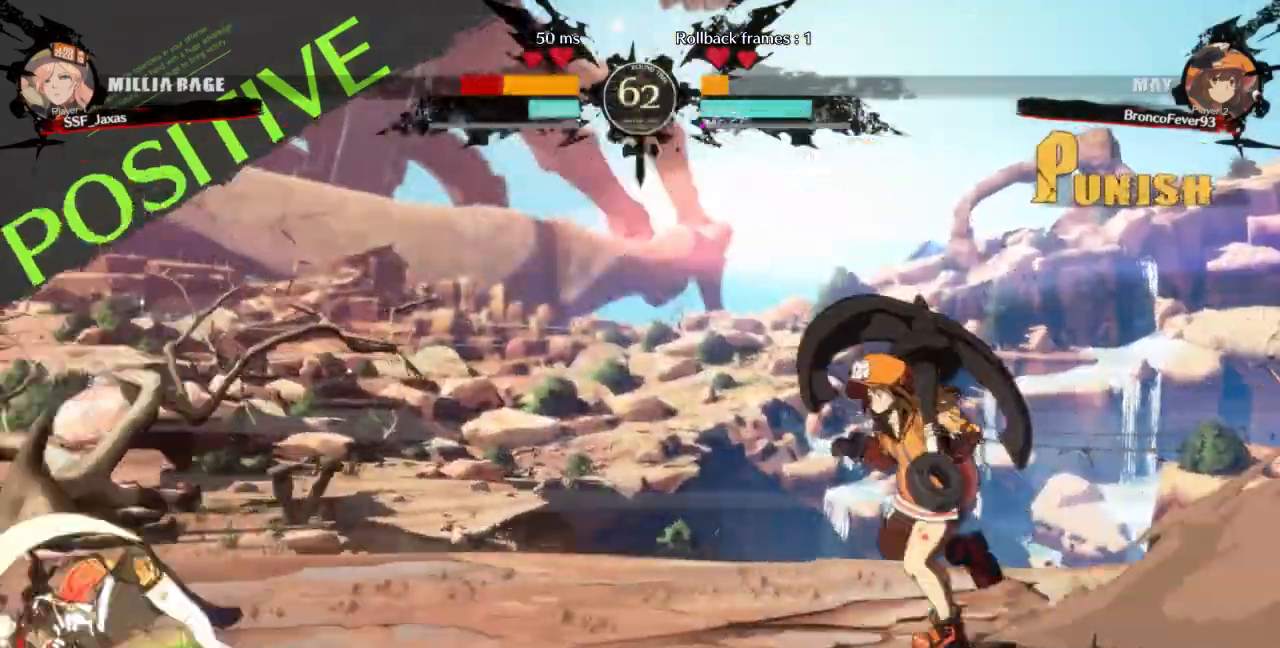
{"dt_ms": 500, "buttons": ["CROSS", "DPAD_RIGHT"], "events": [[267, "DPAD_LEFT", "up"], [300, "DPAD_RIGHT", "down"], [433, "CROSS", "down"]]}
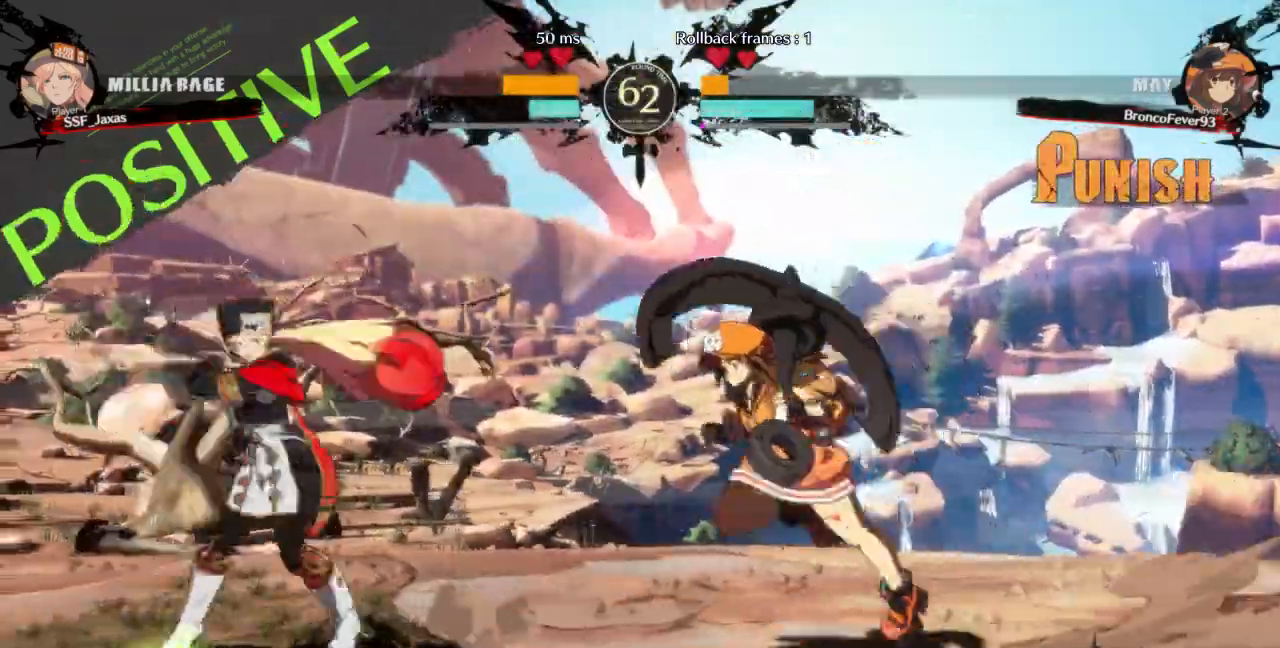
{"dt_ms": 500, "buttons": ["DPAD_LEFT"]}
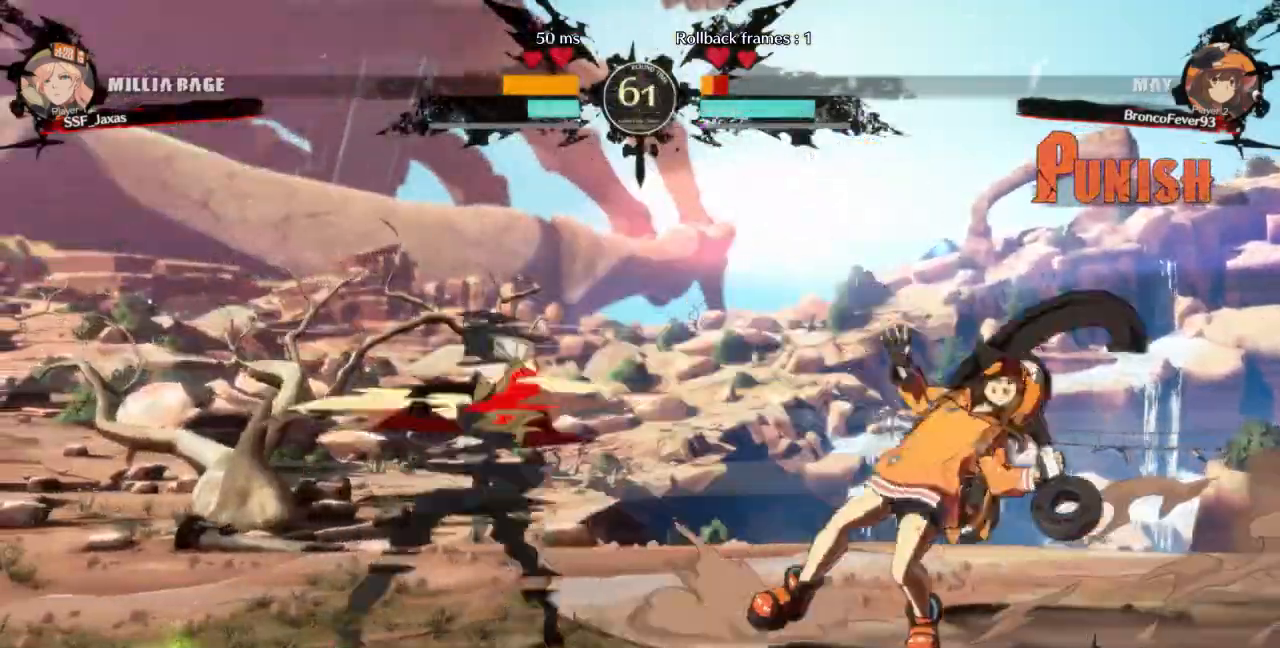
{"dt_ms": 1000, "buttons": ["DPAD_LEFT"]}
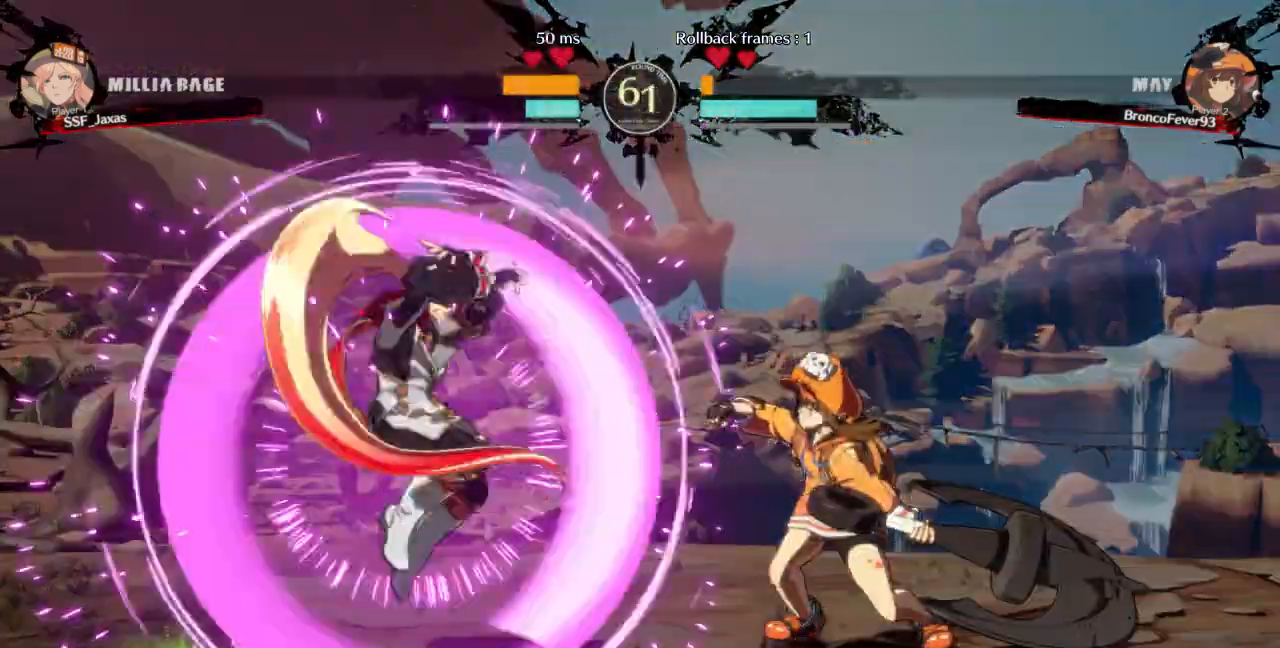
{"dt_ms": 500, "buttons": ["SQUARE", "TRIANGLE", "DPAD_DOWN", "DPAD_LEFT"]}
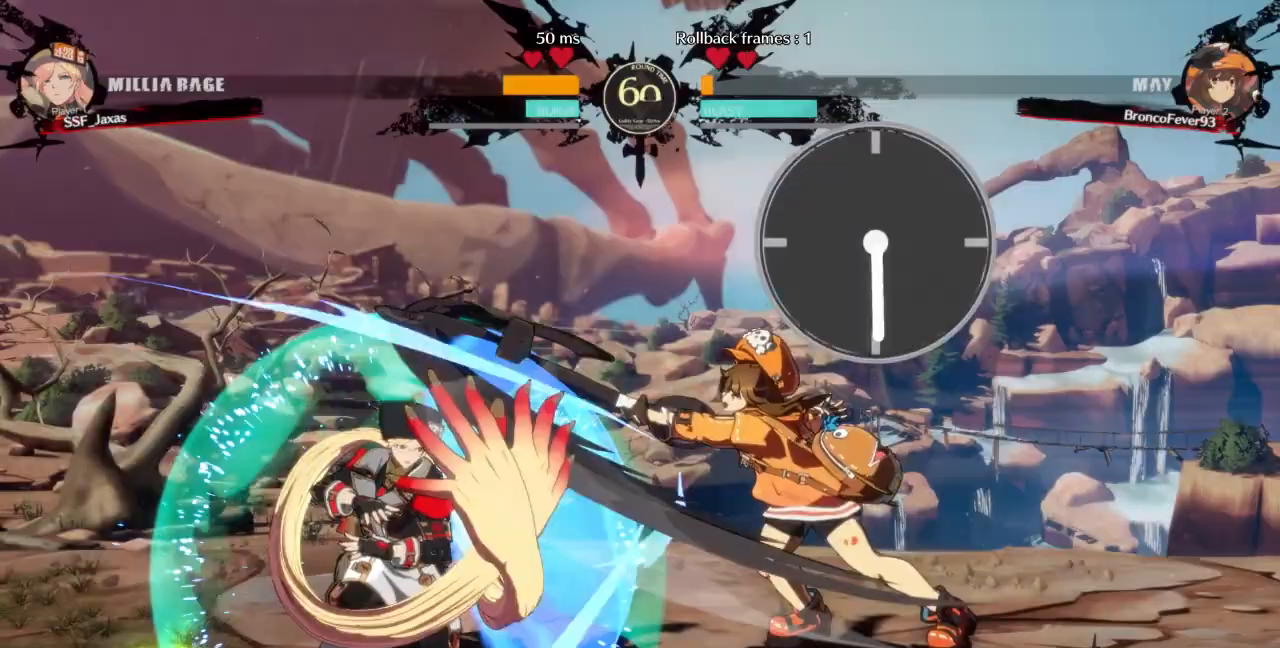
{"dt_ms": 500, "buttons": ["DPAD_LEFT"], "events": [[167, "SQUARE", "up"], [167, "TRIANGLE", "up"], [300, "DPAD_DOWN", "up"], [333, "DPAD_LEFT", "up"], [500, "DPAD_LEFT", "down"]]}
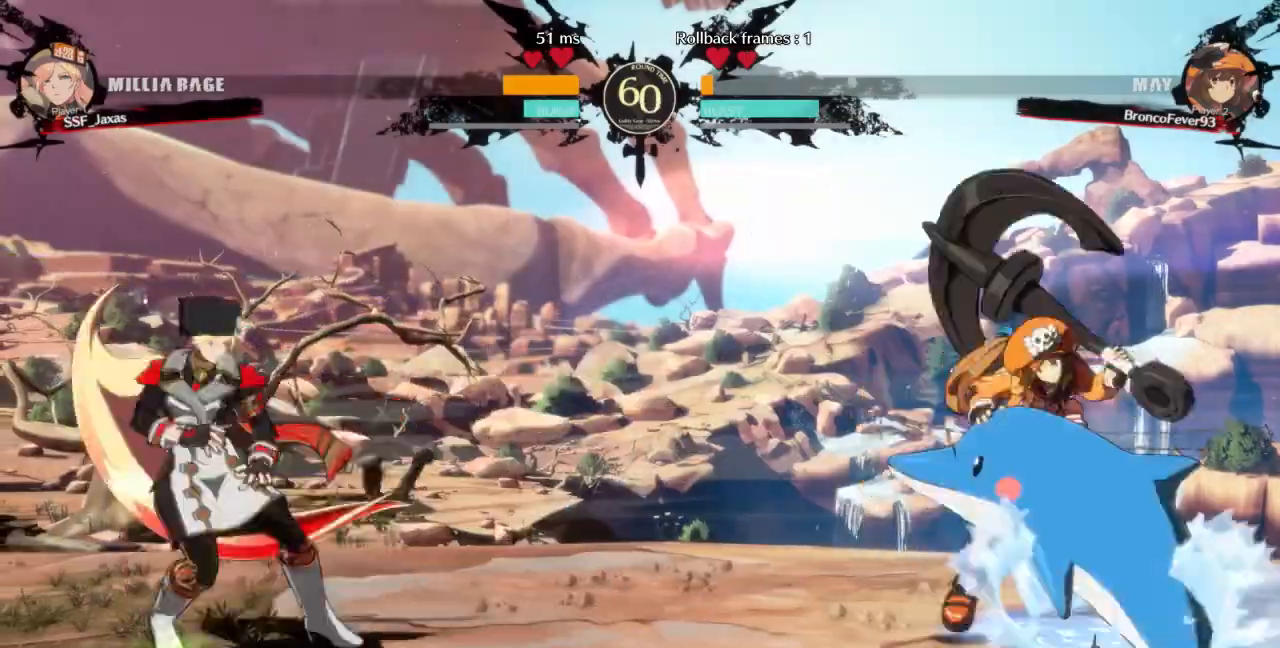
{"dt_ms": 500, "buttons": ["DPAD_LEFT"]}